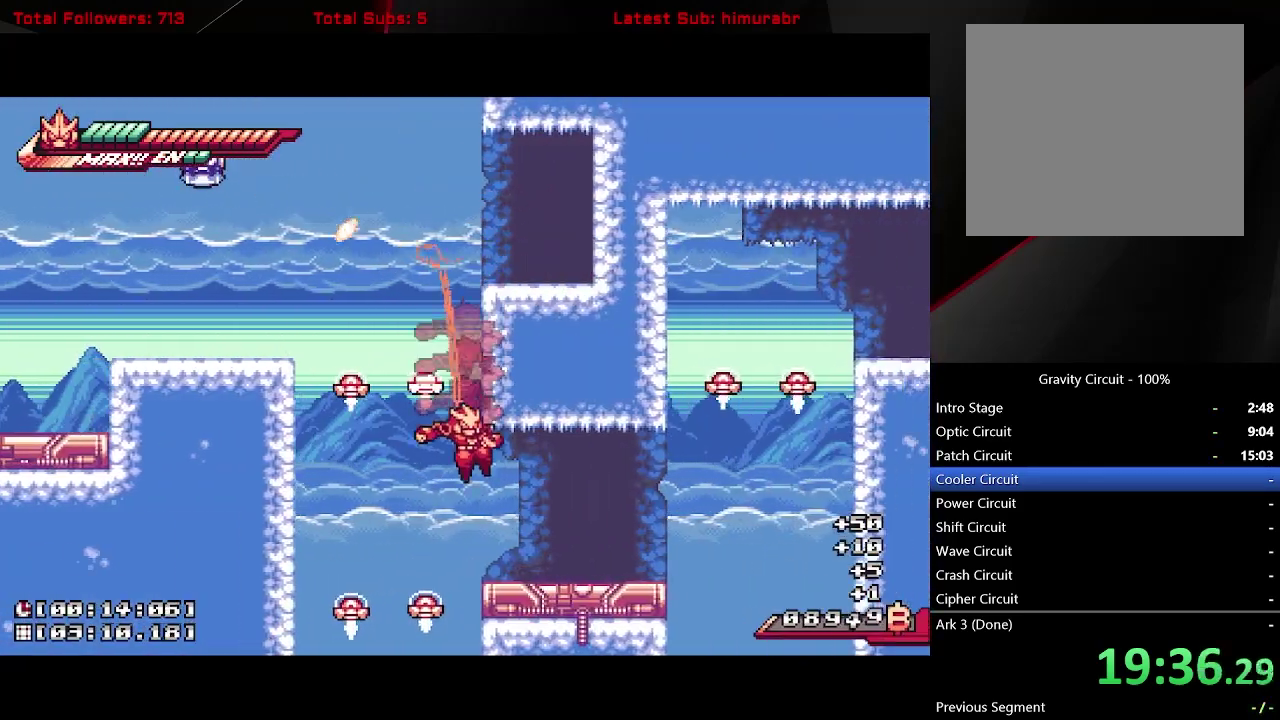
Gameplay with a controller (Xbox layout); each line is a JSON object with the inputs held at the frame after it. "events" lists button and stick changes between this image and that frame as [ms after this image, input, new state], when the widget could be followed in between. Not read: L3 R3 left_stick.
{"buttons": ["A", "L1", "DPAD_UP", "DPAD_RIGHT"], "right_stick": "center", "events": [[100, "DPAD_RIGHT", "down"], [433, "A", "down"], [483, "DPAD_UP", "down"]]}
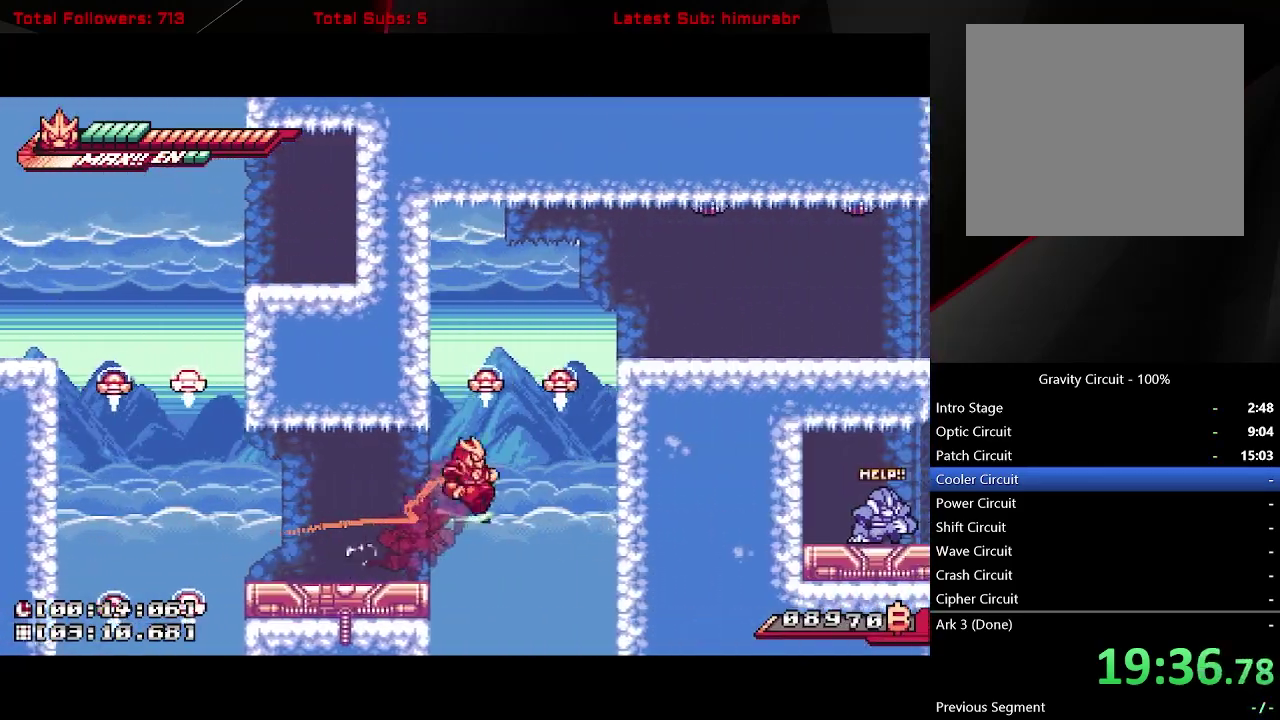
{"buttons": ["A", "L1", "DPAD_RIGHT"], "right_stick": "center", "events": [[17, "X", "down"], [200, "X", "up"], [333, "DPAD_UP", "up"]]}
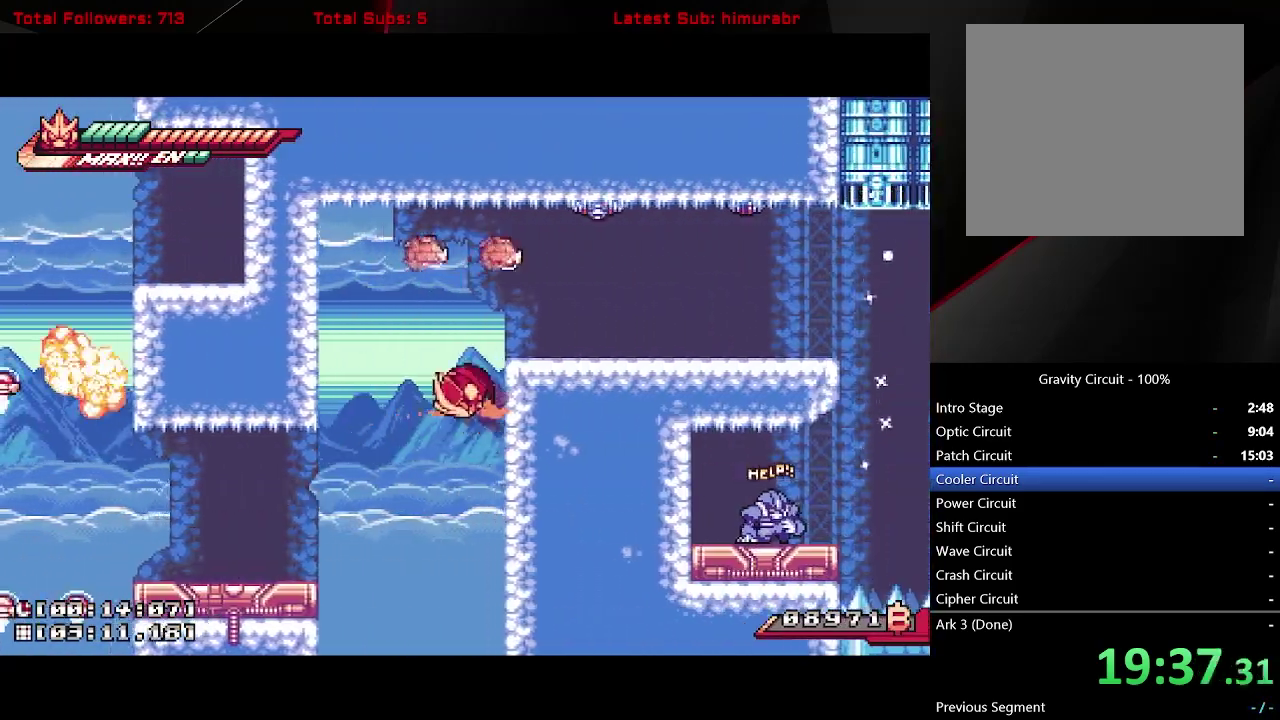
{"buttons": ["L1", "DPAD_RIGHT"], "right_stick": "center", "events": [[417, "A", "up"]]}
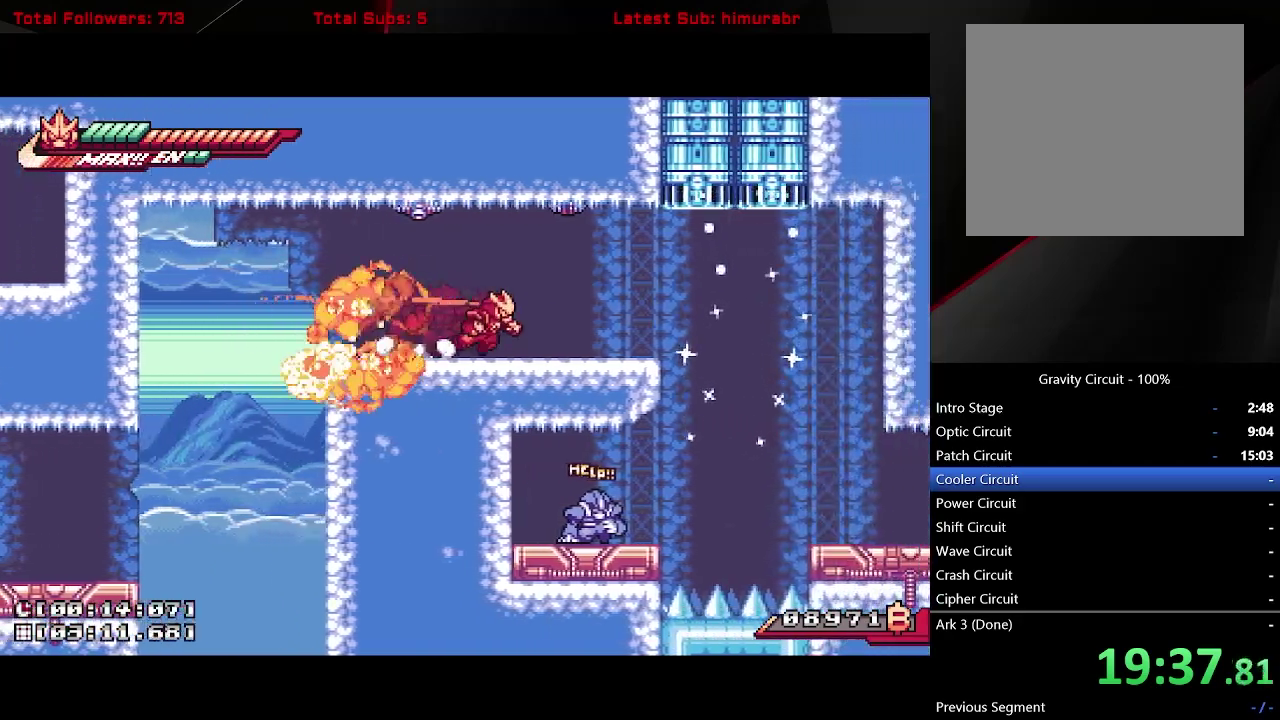
{"buttons": ["L1", "DPAD_LEFT"], "right_stick": "center", "events": [[400, "DPAD_RIGHT", "up"], [450, "DPAD_LEFT", "down"]]}
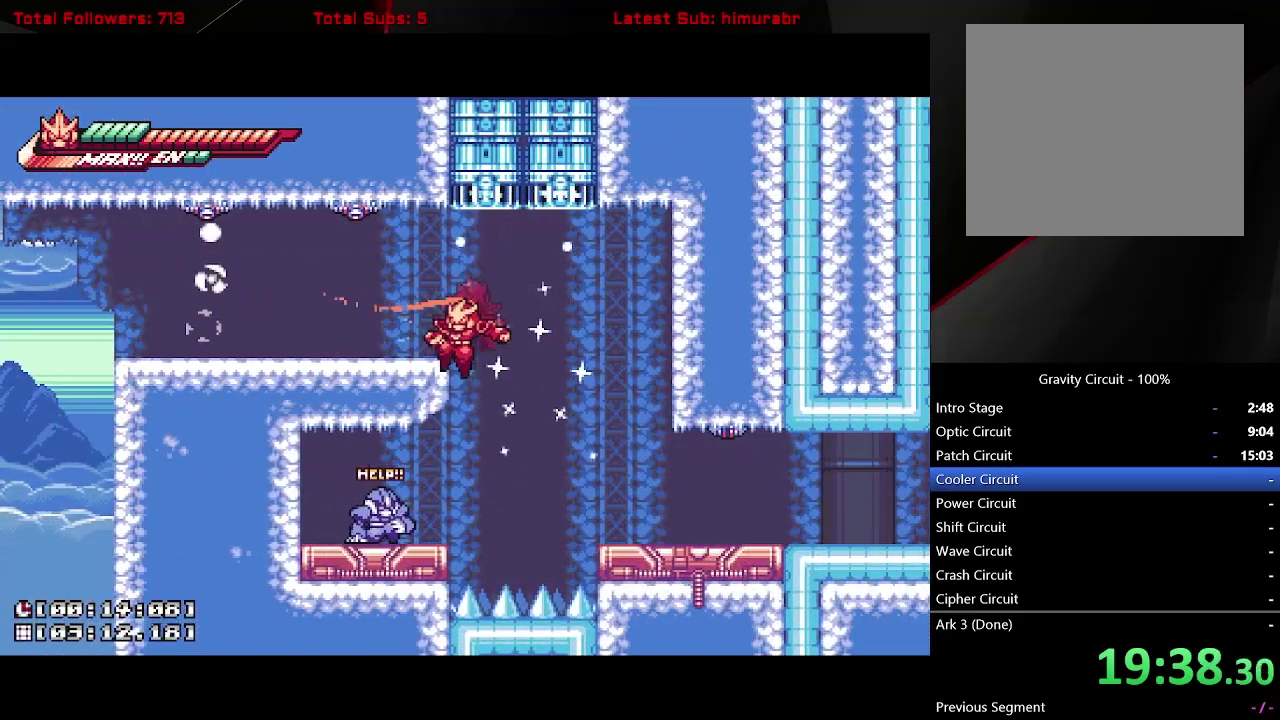
{"buttons": ["L1"], "right_stick": "center", "events": [[183, "DPAD_LEFT", "up"], [250, "DPAD_LEFT", "down"], [467, "DPAD_LEFT", "up"]]}
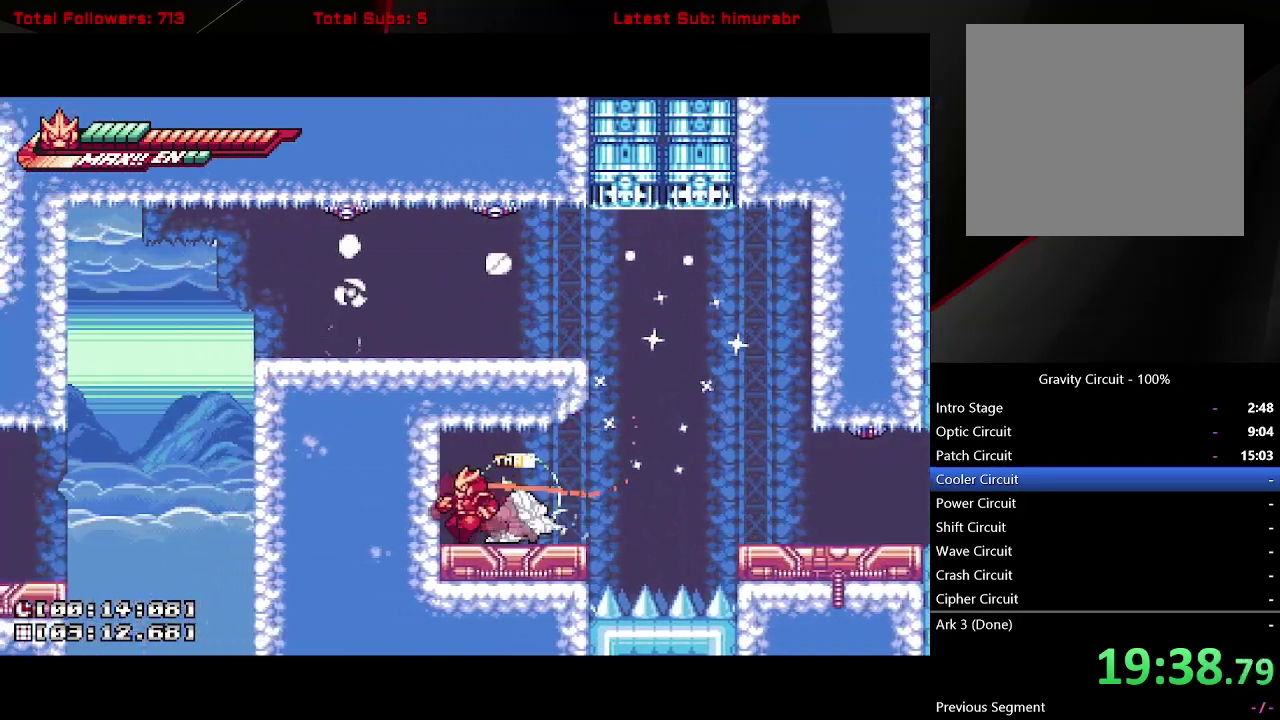
{"buttons": ["L1", "DPAD_RIGHT"], "right_stick": "center", "events": [[67, "DPAD_RIGHT", "down"], [317, "A", "down"], [417, "A", "up"]]}
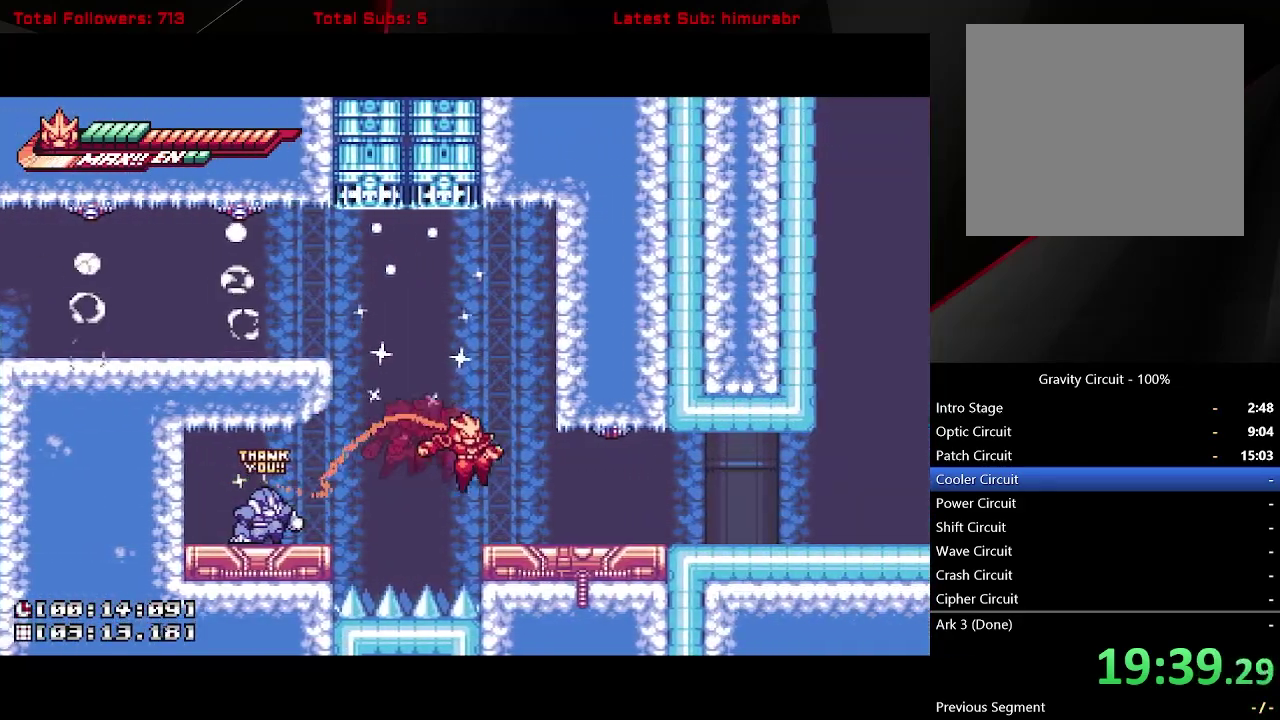
{"buttons": ["A"], "right_stick": "center", "events": [[117, "DPAD_RIGHT", "up"], [150, "L1", "up"], [183, "A", "down"], [217, "X", "down"], [250, "A", "up"], [300, "X", "up"], [500, "A", "down"]]}
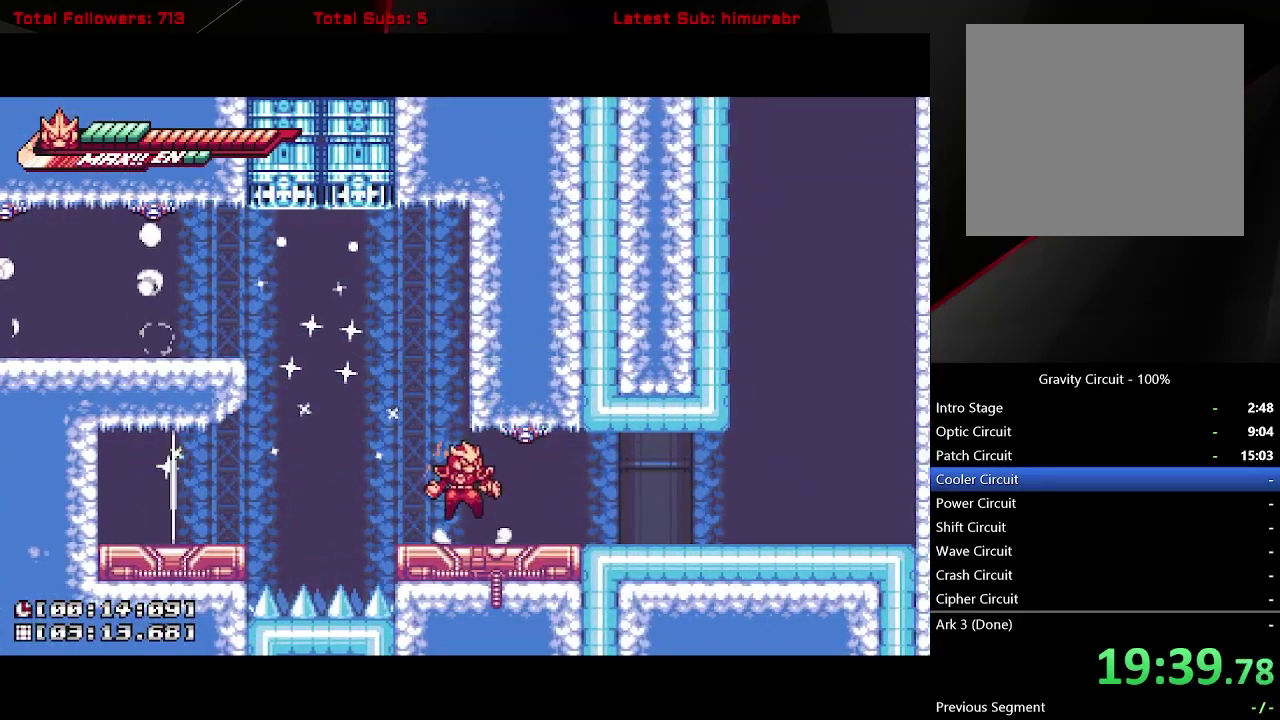
{"buttons": ["L1", "DPAD_RIGHT"], "right_stick": "center", "events": [[50, "X", "down"], [83, "A", "up"], [100, "X", "up"], [133, "DPAD_RIGHT", "down"], [283, "L1", "down"], [333, "A", "down"], [333, "DPAD_RIGHT", "up"], [417, "DPAD_LEFT", "down"], [467, "A", "up"], [467, "DPAD_LEFT", "up"], [500, "DPAD_RIGHT", "down"]]}
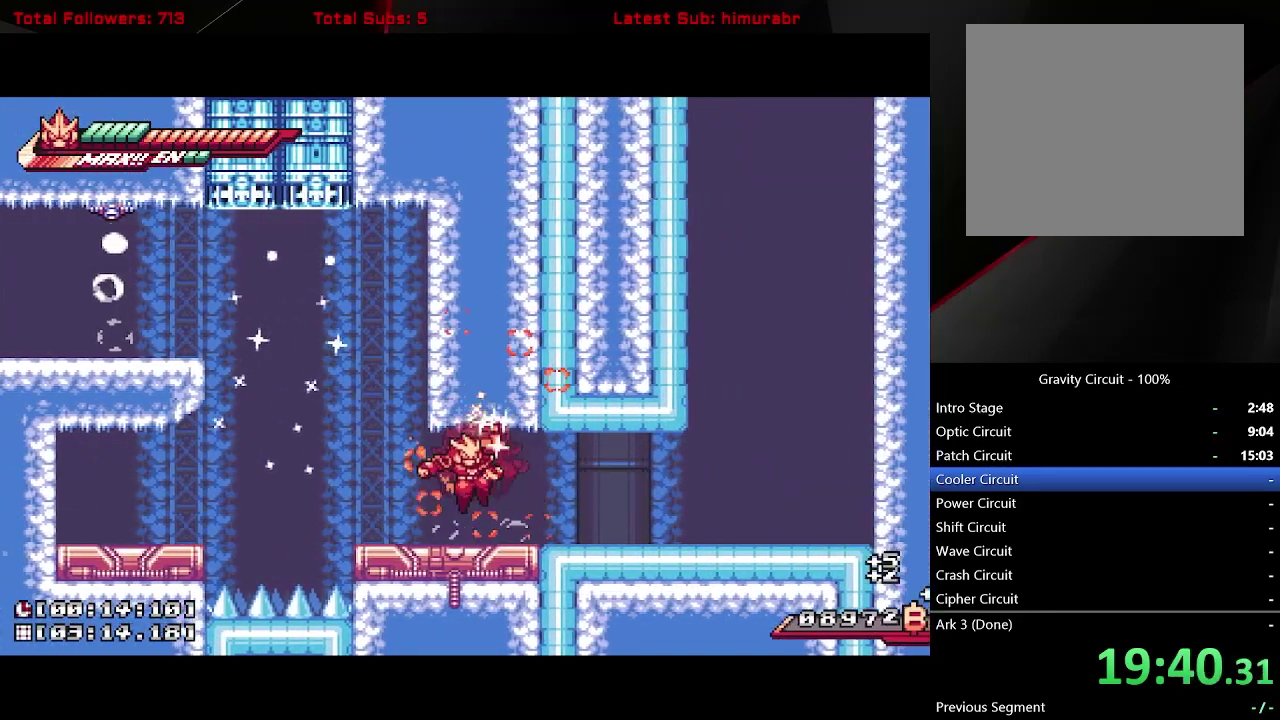
{"buttons": ["A", "L1"], "right_stick": "center", "events": [[417, "A", "down"], [467, "DPAD_RIGHT", "up"]]}
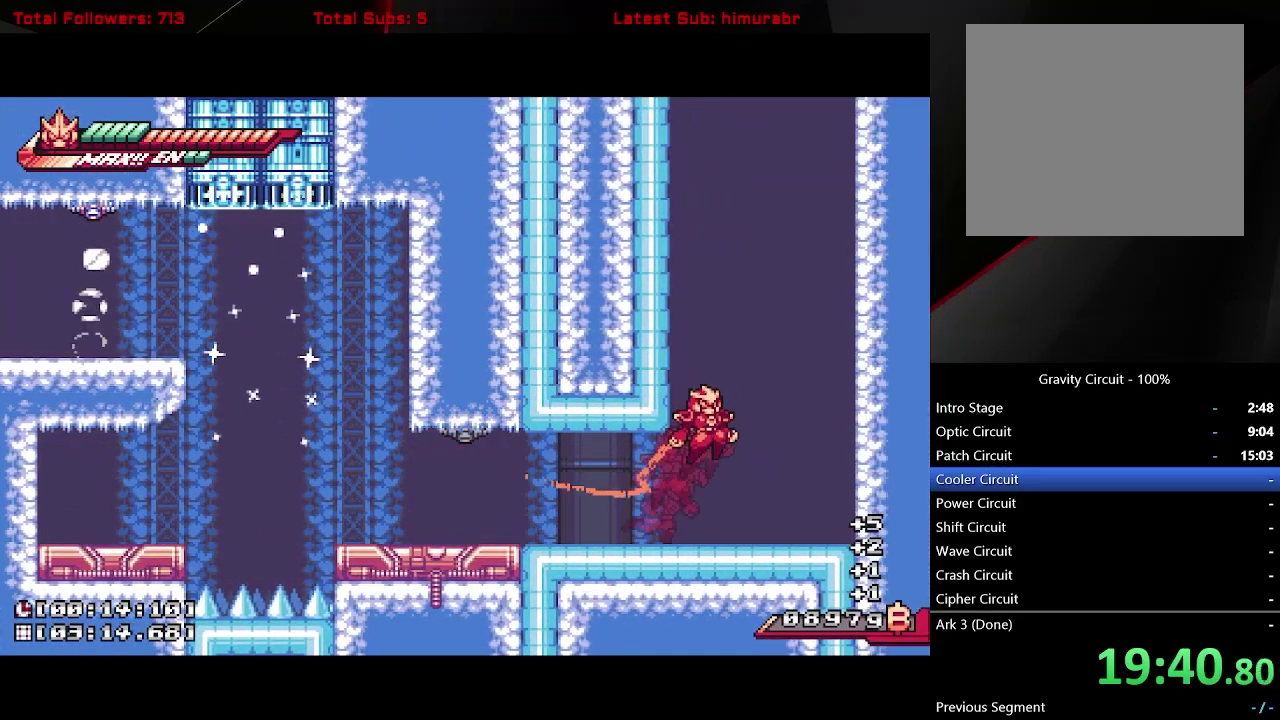
{"buttons": ["L1", "DPAD_LEFT"], "right_stick": "center", "events": [[167, "A", "up"], [167, "DPAD_LEFT", "down"], [233, "A", "down"], [483, "A", "up"]]}
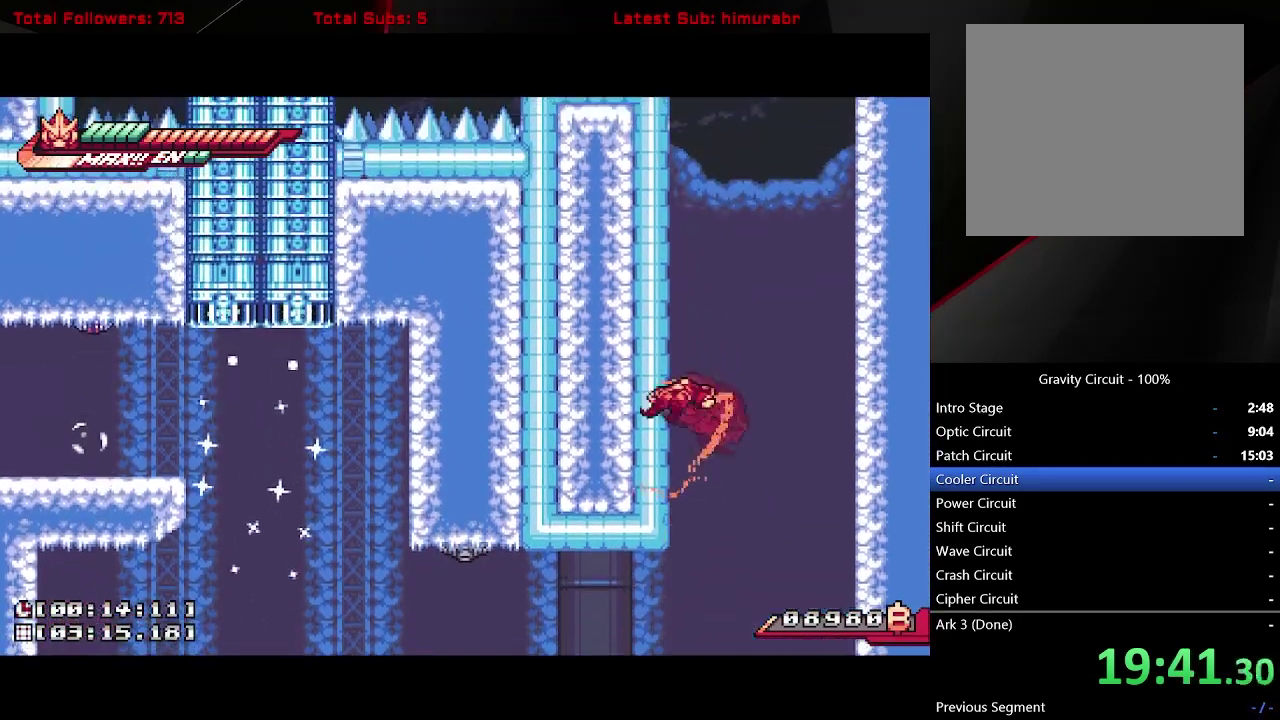
{"buttons": ["A", "L1", "DPAD_LEFT"], "right_stick": "center", "events": [[50, "A", "down"], [283, "A", "up"], [350, "A", "down"]]}
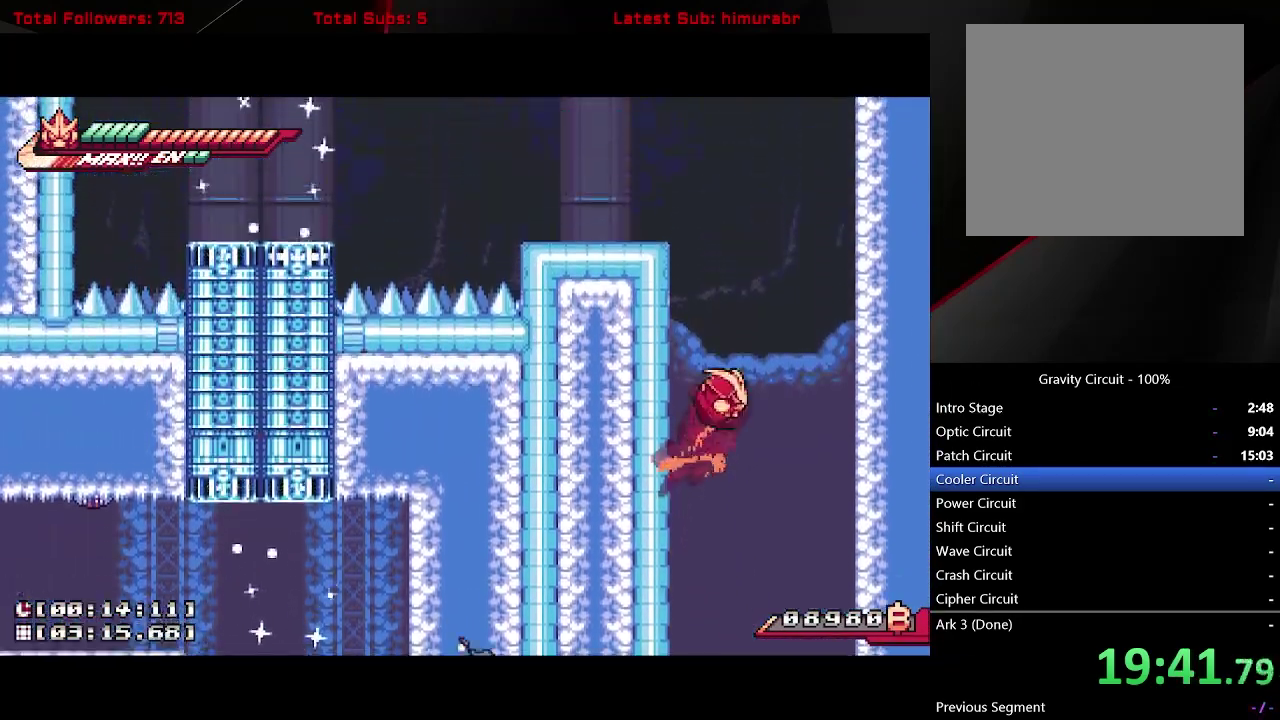
{"buttons": ["L1", "DPAD_LEFT"], "right_stick": "center", "events": [[450, "A", "up"]]}
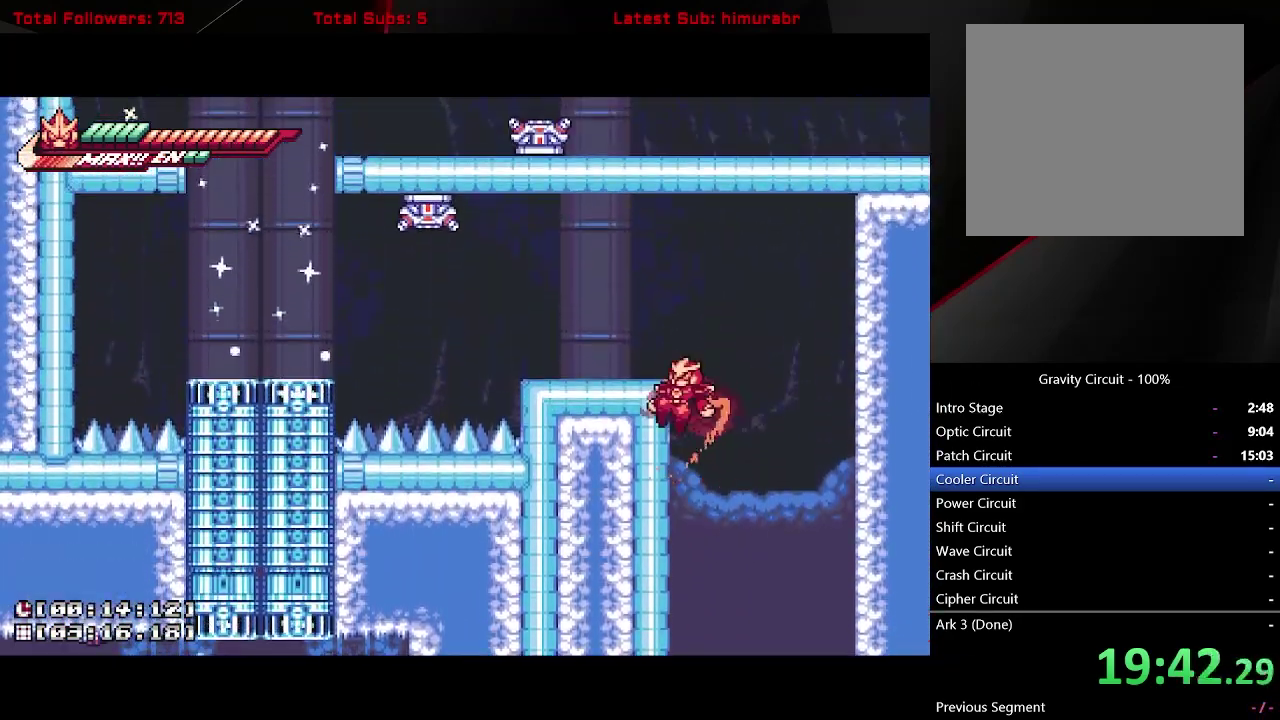
{"buttons": ["L1", "DPAD_LEFT"], "right_stick": "center", "events": [[100, "A", "down"], [333, "A", "up"], [433, "DPAD_LEFT", "up"], [500, "DPAD_LEFT", "down"]]}
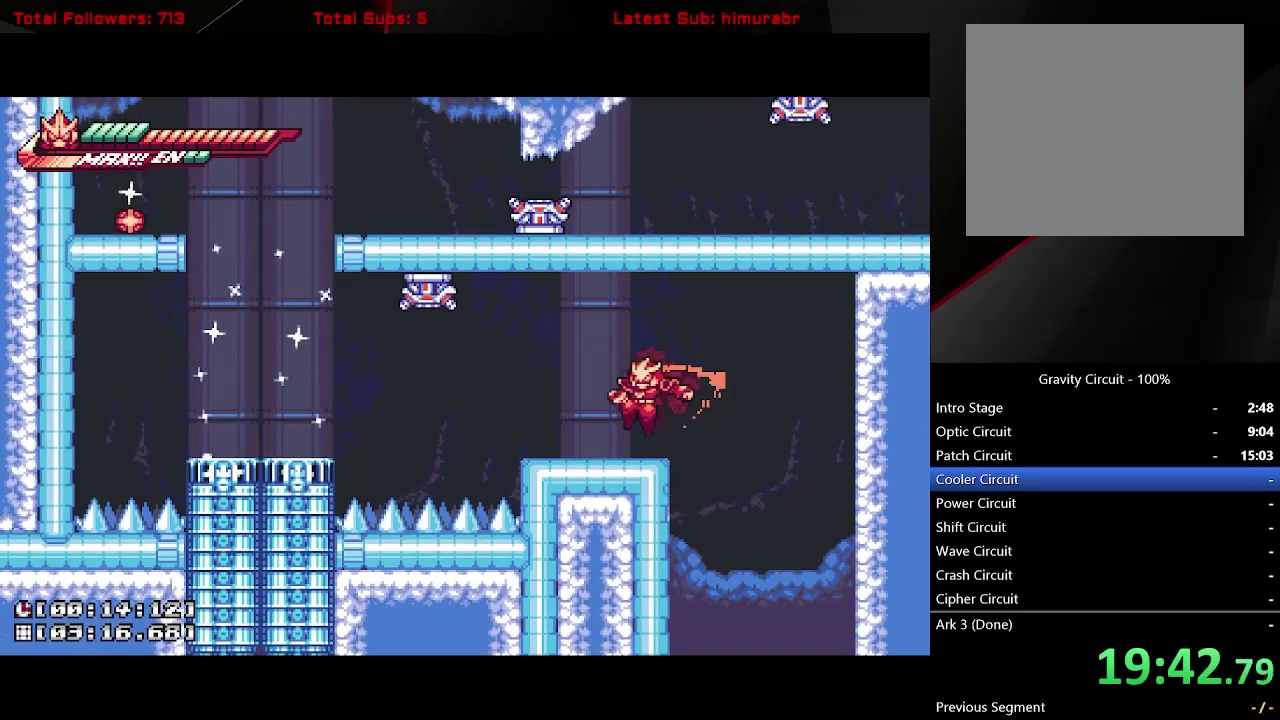
{"buttons": ["L1", "DPAD_RIGHT"], "right_stick": "center", "events": [[100, "A", "down"], [250, "X", "down"], [283, "DPAD_LEFT", "up"], [333, "A", "up"], [333, "DPAD_RIGHT", "down"], [367, "X", "up"]]}
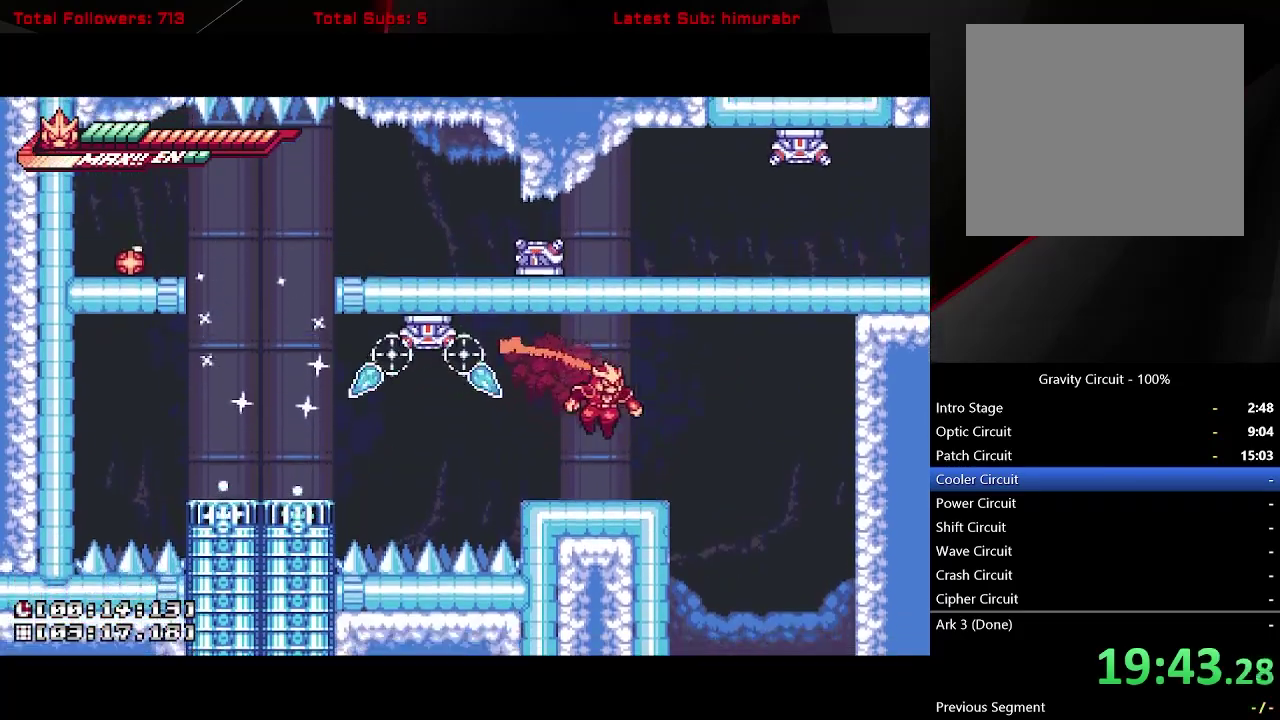
{"buttons": ["A", "L1", "R1"], "right_stick": "center", "events": [[17, "DPAD_RIGHT", "up"], [183, "DPAD_RIGHT", "down"], [233, "A", "down"], [300, "DPAD_RIGHT", "up"], [333, "DPAD_LEFT", "down"], [400, "R1", "down"], [500, "DPAD_LEFT", "up"]]}
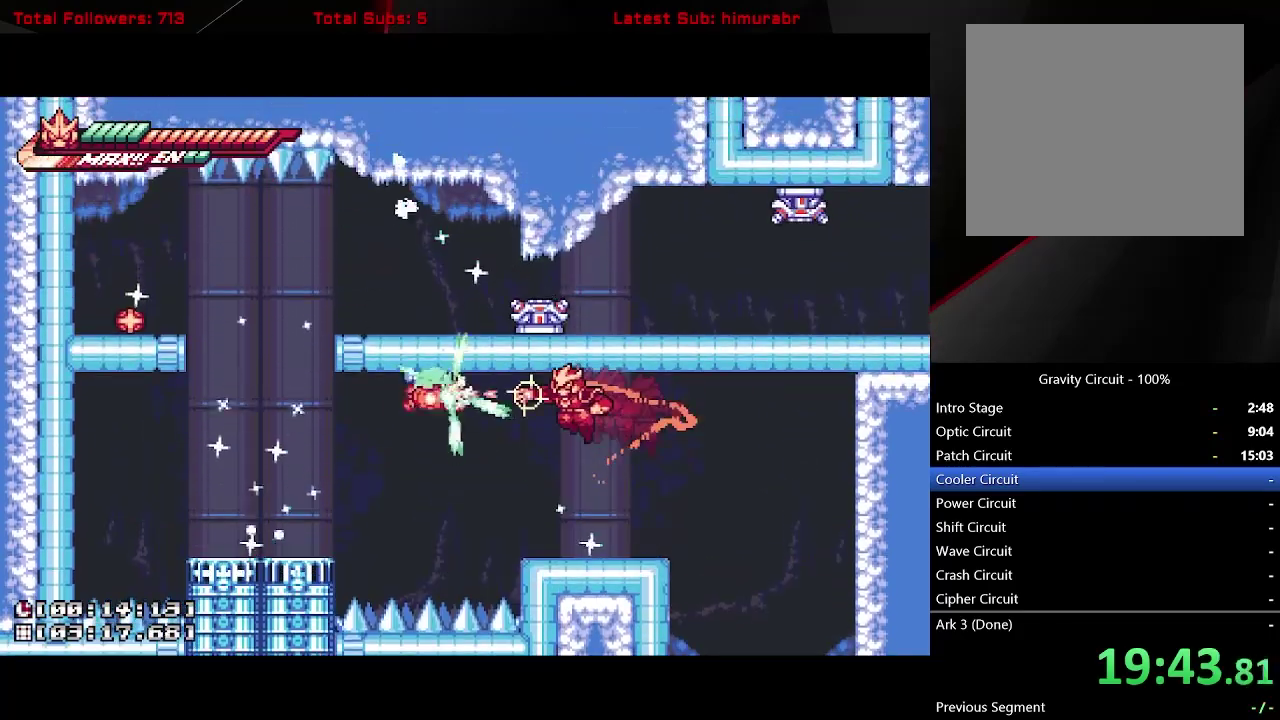
{"buttons": ["L1", "R1"], "right_stick": "center", "events": [[100, "A", "up"]]}
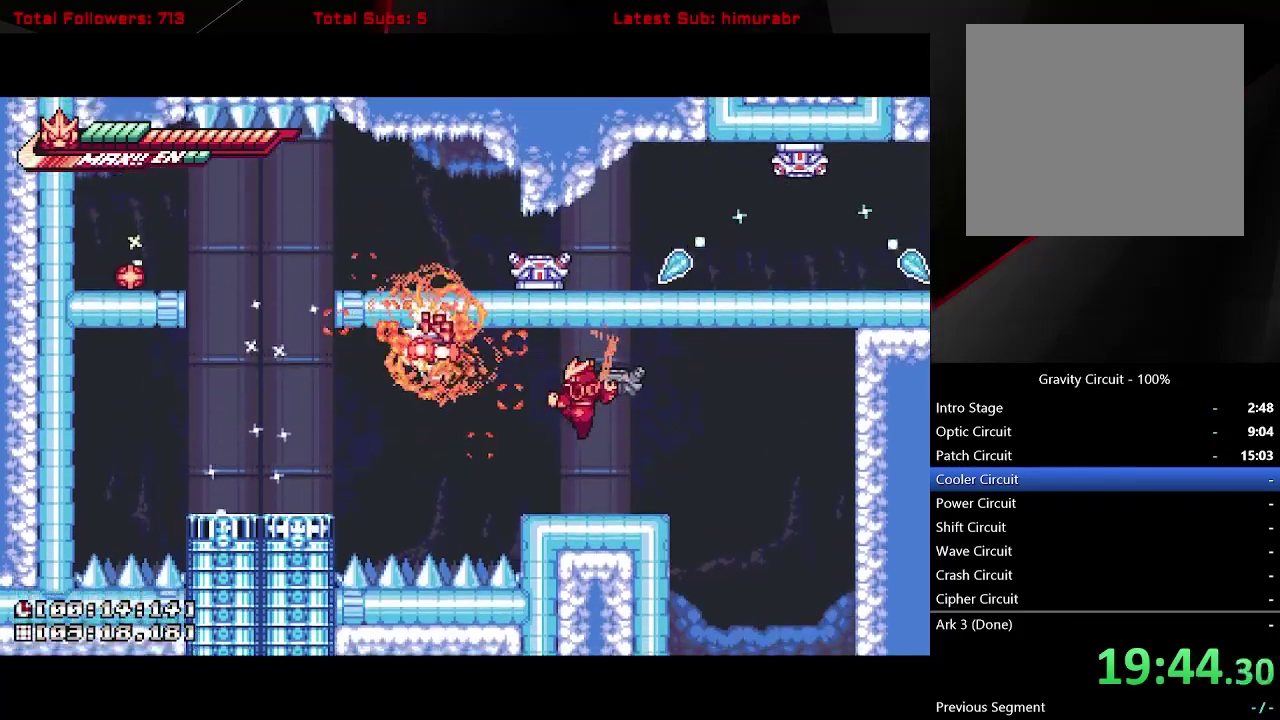
{"buttons": ["L1", "R1", "DPAD_LEFT"], "right_stick": "center", "events": [[133, "DPAD_LEFT", "down"], [217, "A", "down"], [500, "A", "up"]]}
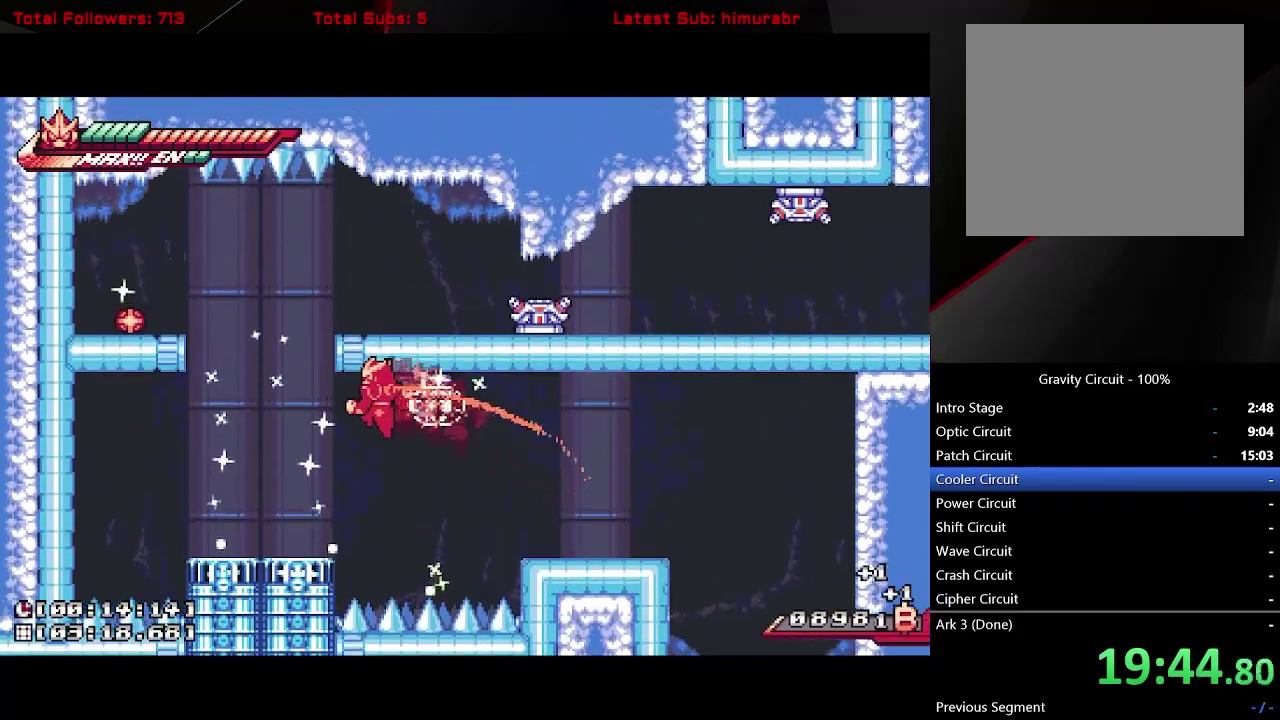
{"buttons": ["L1", "R1", "DPAD_LEFT"], "right_stick": "center", "events": [[167, "DPAD_LEFT", "up"], [450, "DPAD_LEFT", "down"]]}
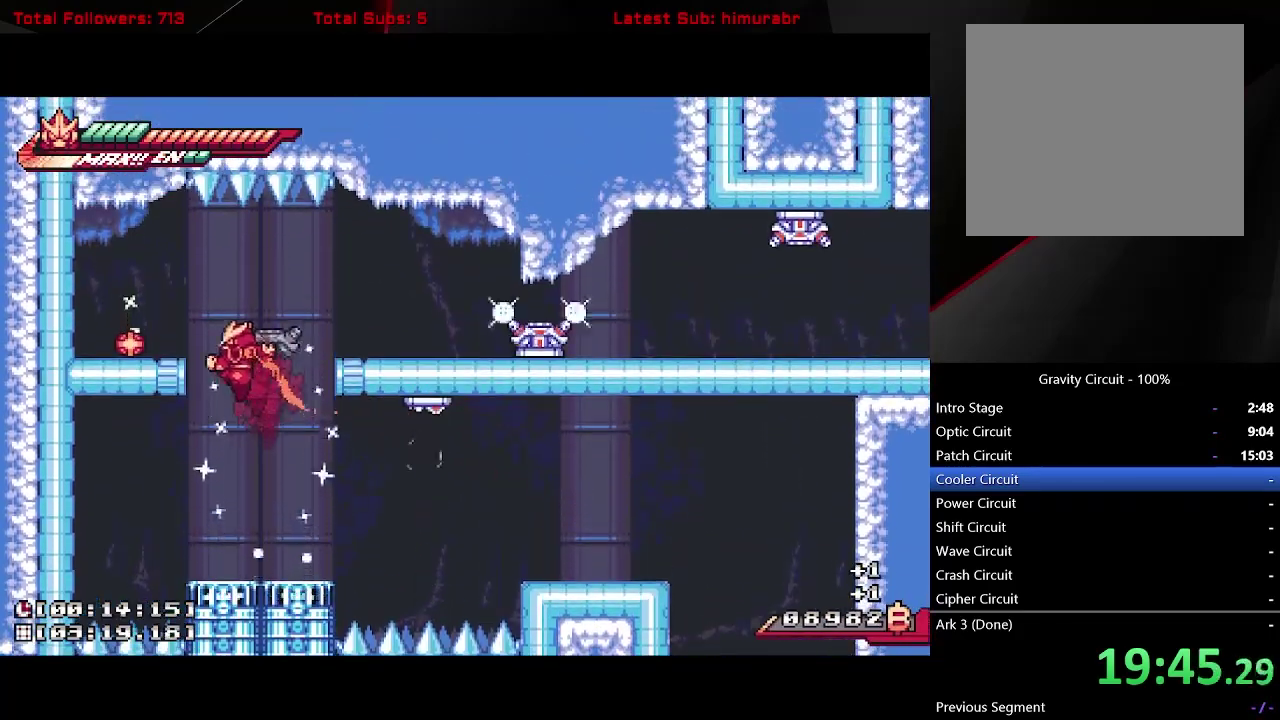
{"buttons": ["R1"], "right_stick": "center", "events": [[333, "DPAD_LEFT", "up"], [333, "L1", "up"]]}
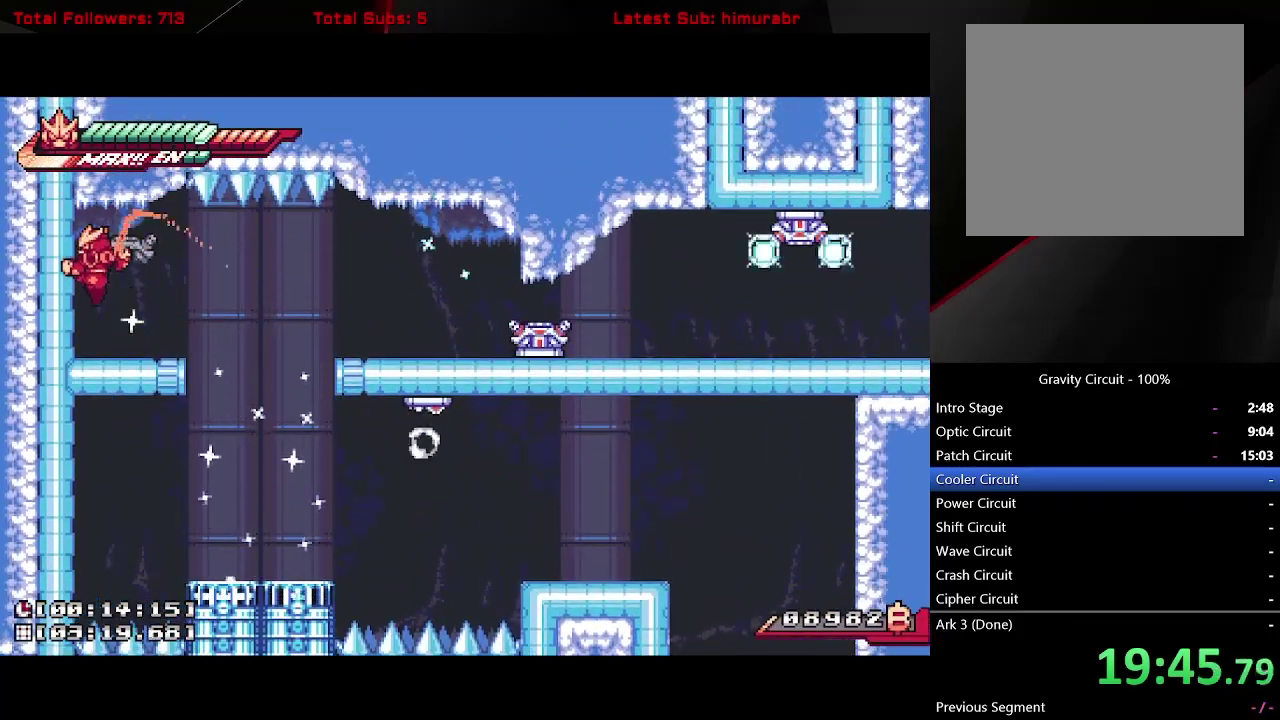
{"buttons": [], "right_stick": "center", "events": [[83, "DPAD_RIGHT", "down"], [167, "R1", "up"], [183, "DPAD_RIGHT", "up"], [250, "DPAD_LEFT", "down"], [350, "DPAD_LEFT", "up"]]}
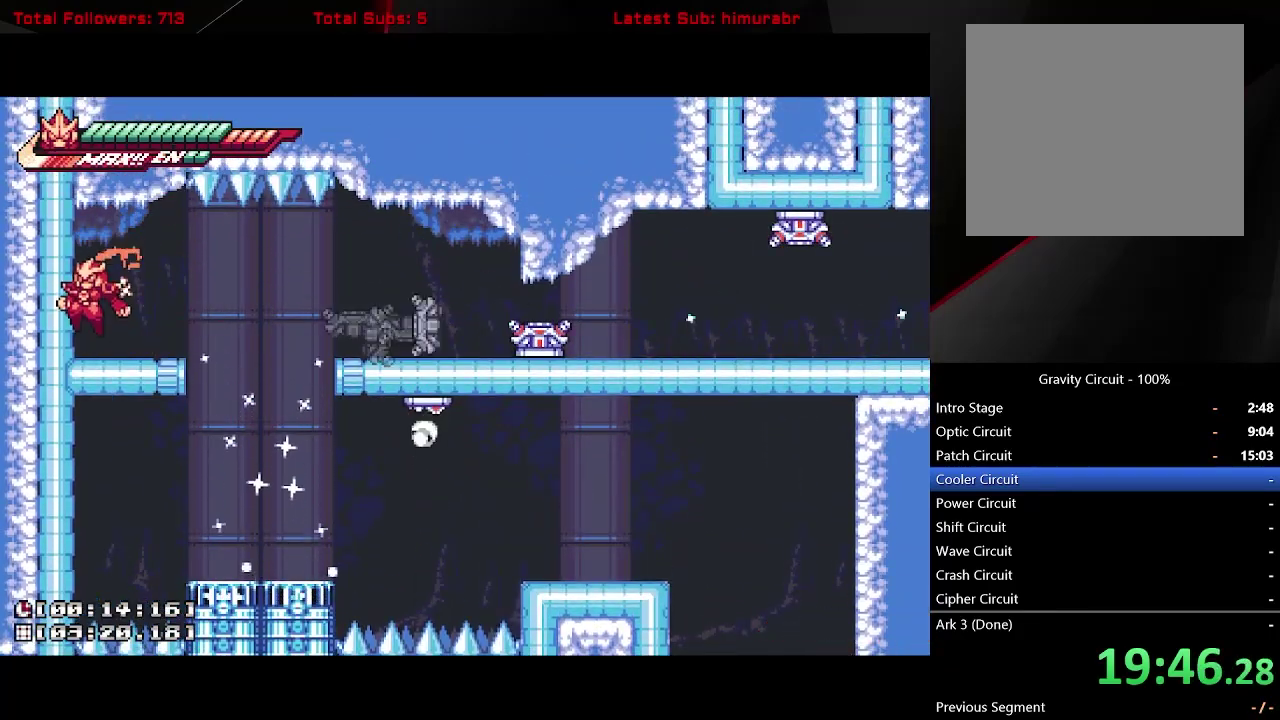
{"buttons": ["L1", "DPAD_RIGHT"], "right_stick": "center", "events": [[100, "DPAD_RIGHT", "down"], [150, "L1", "down"]]}
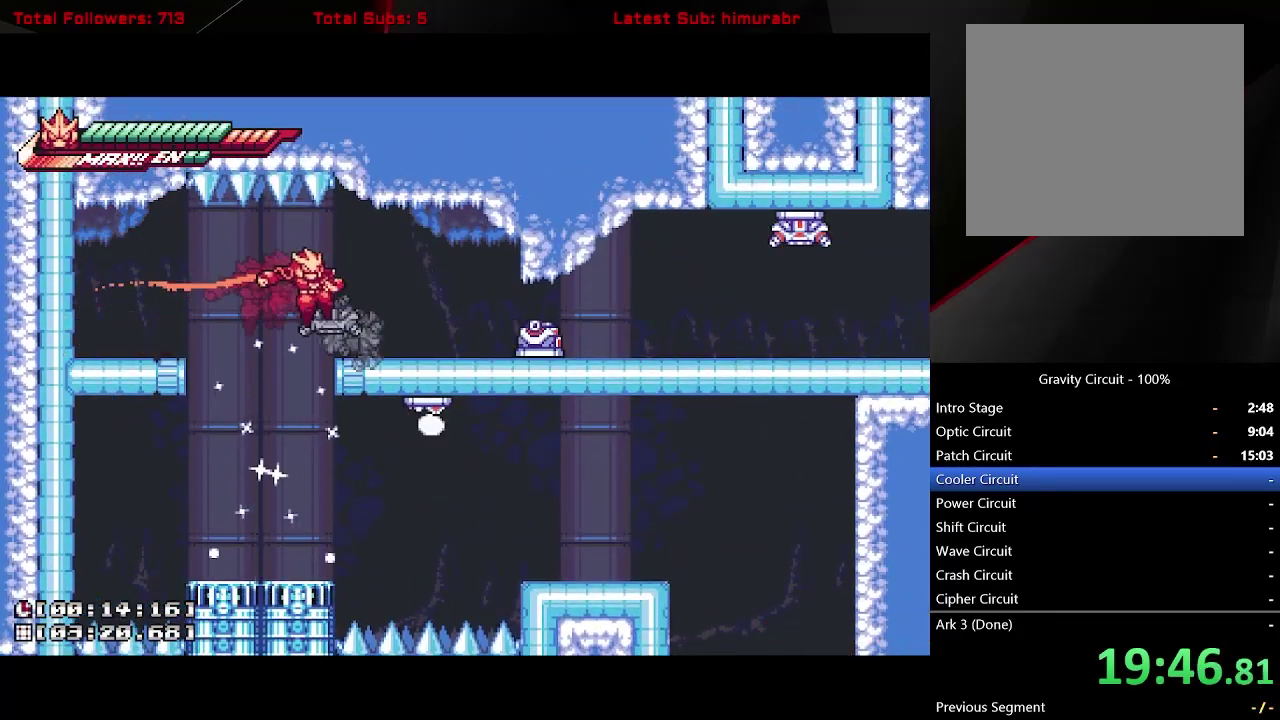
{"buttons": [], "right_stick": "center", "events": [[283, "X", "down"], [317, "DPAD_RIGHT", "up"], [317, "L1", "up"], [350, "X", "up"]]}
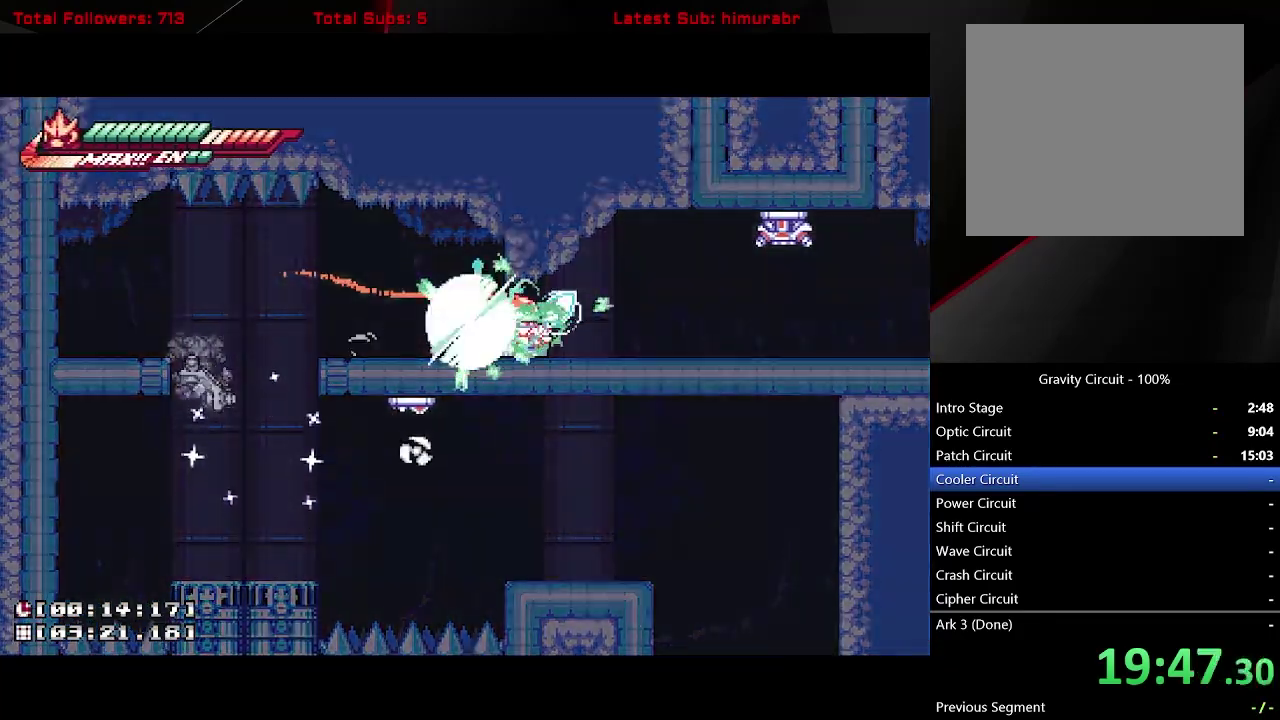
{"buttons": ["R1"], "right_stick": "center", "events": [[67, "R1", "down"]]}
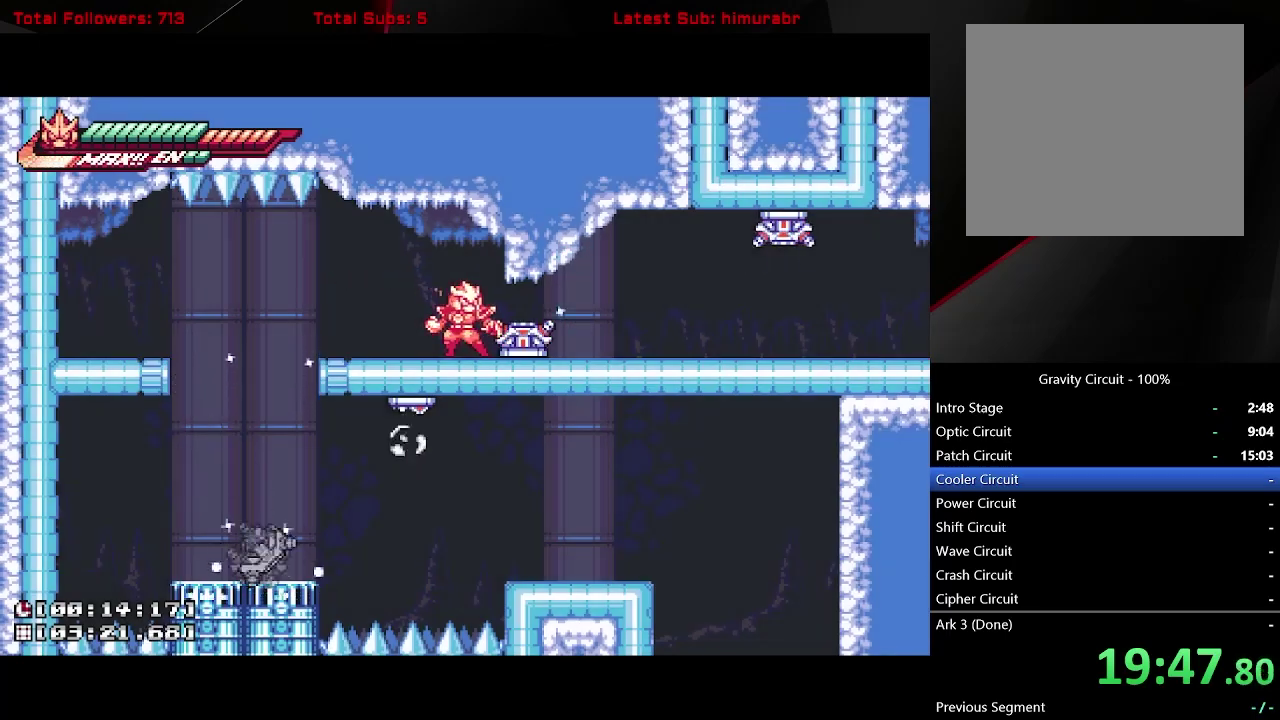
{"buttons": ["L1", "R1", "DPAD_RIGHT"], "right_stick": "center", "events": [[67, "R1", "up"], [150, "R1", "down"], [383, "DPAD_RIGHT", "down"], [467, "L1", "down"]]}
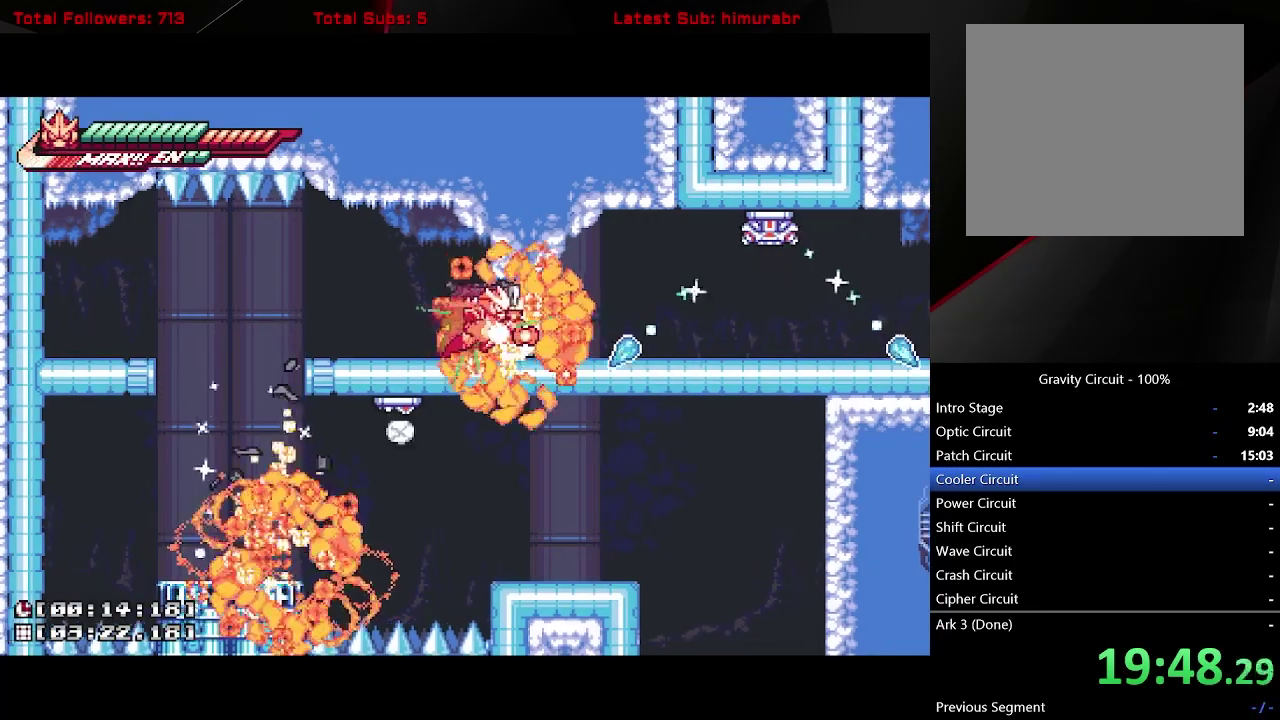
{"buttons": ["A", "L1", "DPAD_RIGHT"], "right_stick": "center", "events": [[133, "DPAD_UP", "down"], [300, "R1", "up"], [483, "A", "down"], [500, "DPAD_UP", "up"]]}
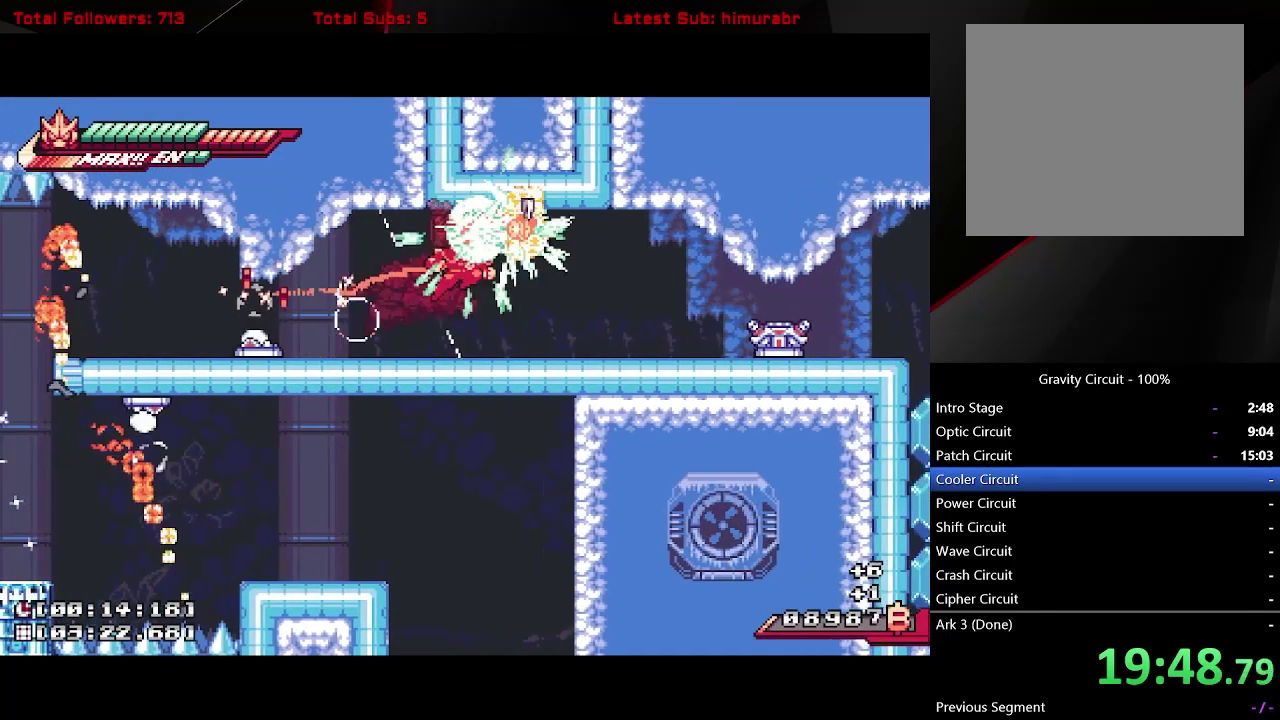
{"buttons": ["L1", "R1"], "right_stick": "center", "events": [[100, "DPAD_RIGHT", "up"], [200, "A", "up"], [450, "R1", "down"]]}
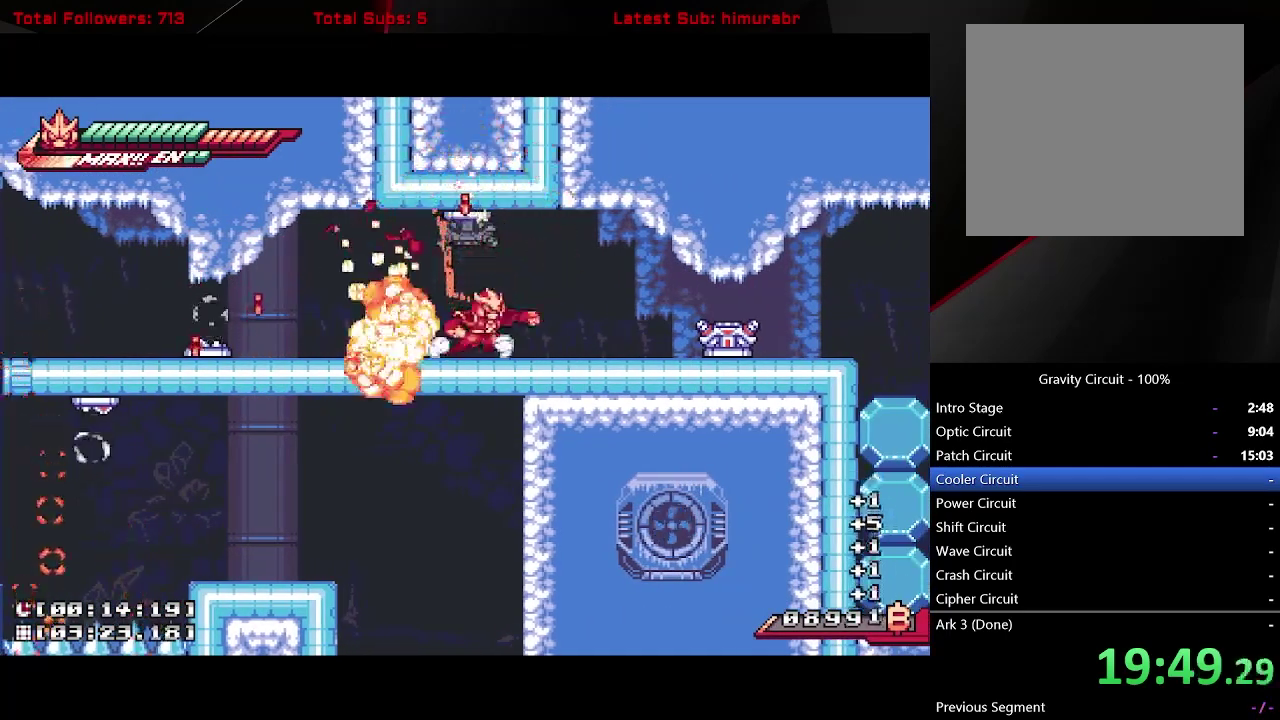
{"buttons": ["L1", "DPAD_RIGHT"], "right_stick": "center", "events": [[50, "DPAD_UP", "down"], [217, "R1", "up"], [367, "DPAD_UP", "up"], [433, "DPAD_RIGHT", "down"]]}
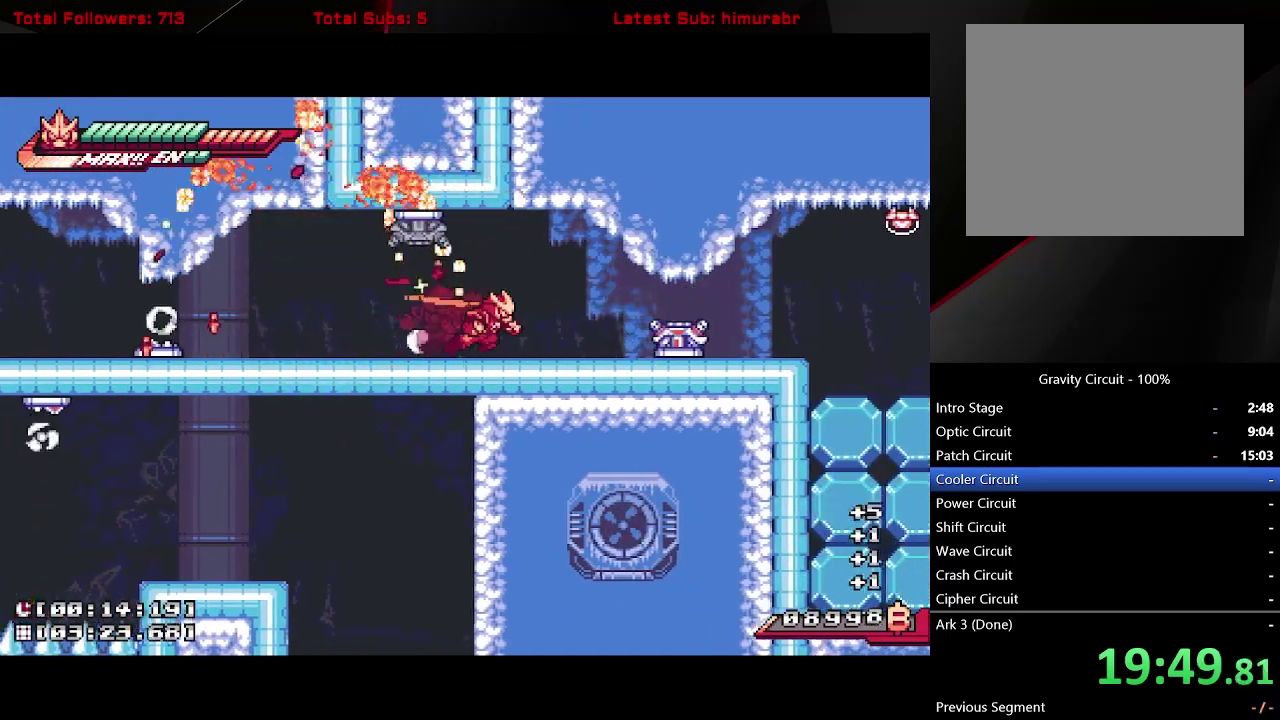
{"buttons": ["L1", "DPAD_RIGHT"], "right_stick": "center", "events": [[200, "X", "down"], [267, "DPAD_RIGHT", "up"], [267, "X", "up"], [467, "DPAD_RIGHT", "down"]]}
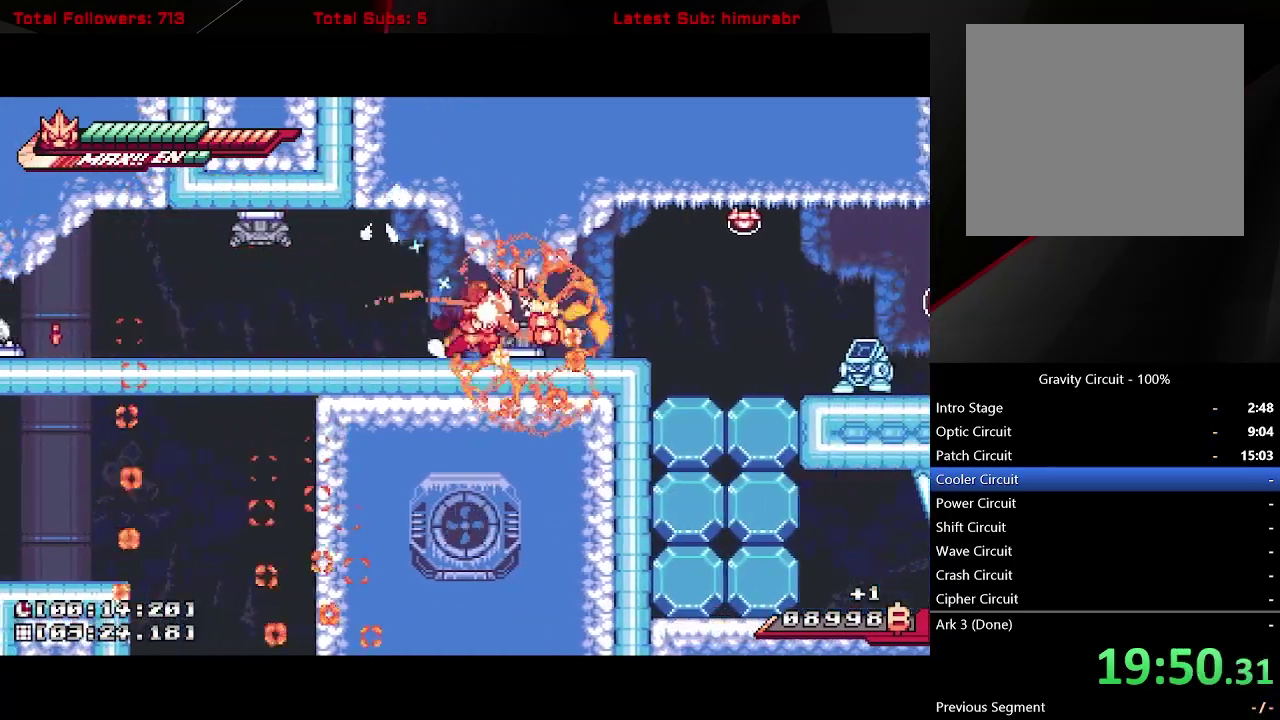
{"buttons": ["X", "L1", "DPAD_RIGHT"], "right_stick": "center", "events": [[450, "X", "down"]]}
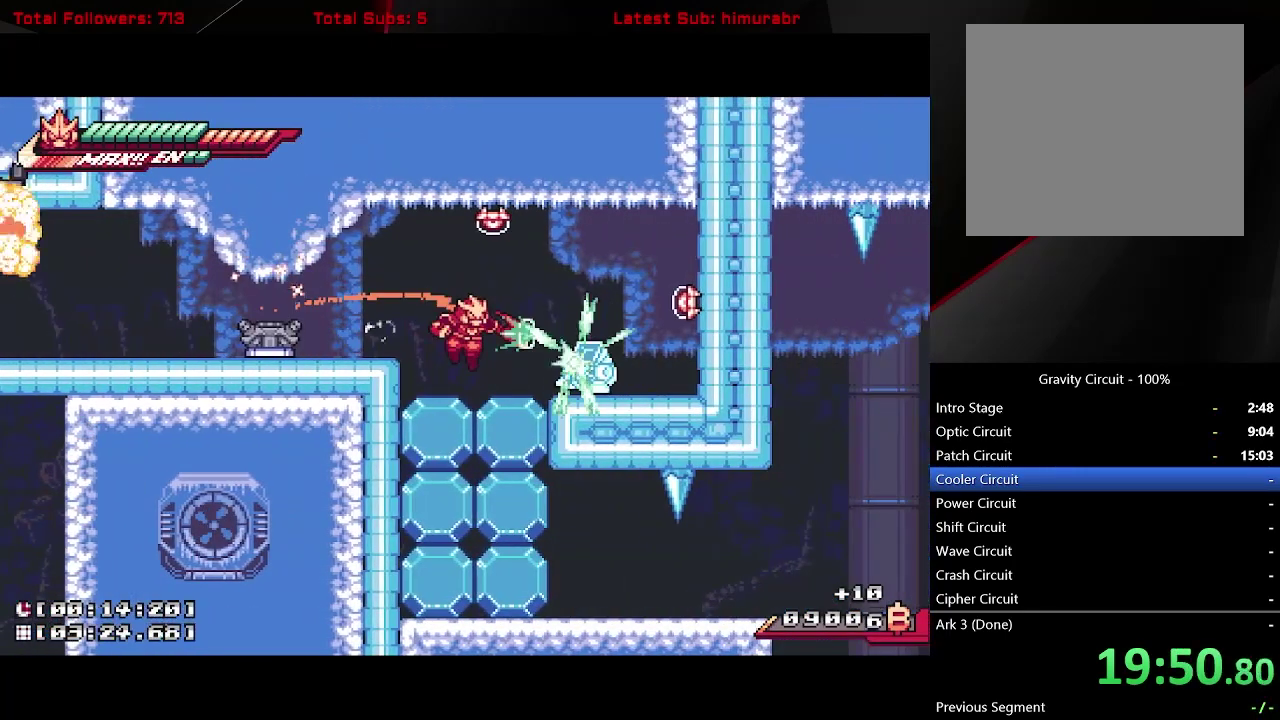
{"buttons": ["R1"], "right_stick": "center", "events": [[17, "DPAD_RIGHT", "up"], [183, "L1", "up"], [217, "X", "up"], [317, "R1", "down"]]}